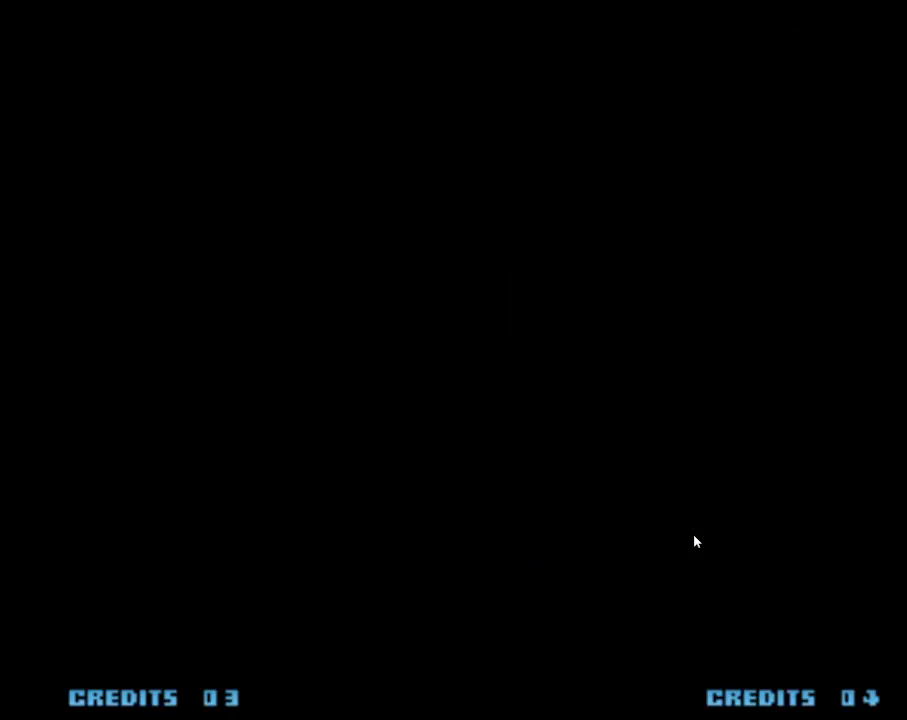
Gameplay with a controller (arcade stick); each line is a JSON object with the inputs held at the frame after it. "events" lists button and stick changes between this image and that frame as [ms after this image, input, new state], when the widget could be followed in between. Not read: L3 R3.
{"buttons": [], "left_stick": "center", "events": [[50, "SQUARE", "down"], [117, "SQUARE", "up"]]}
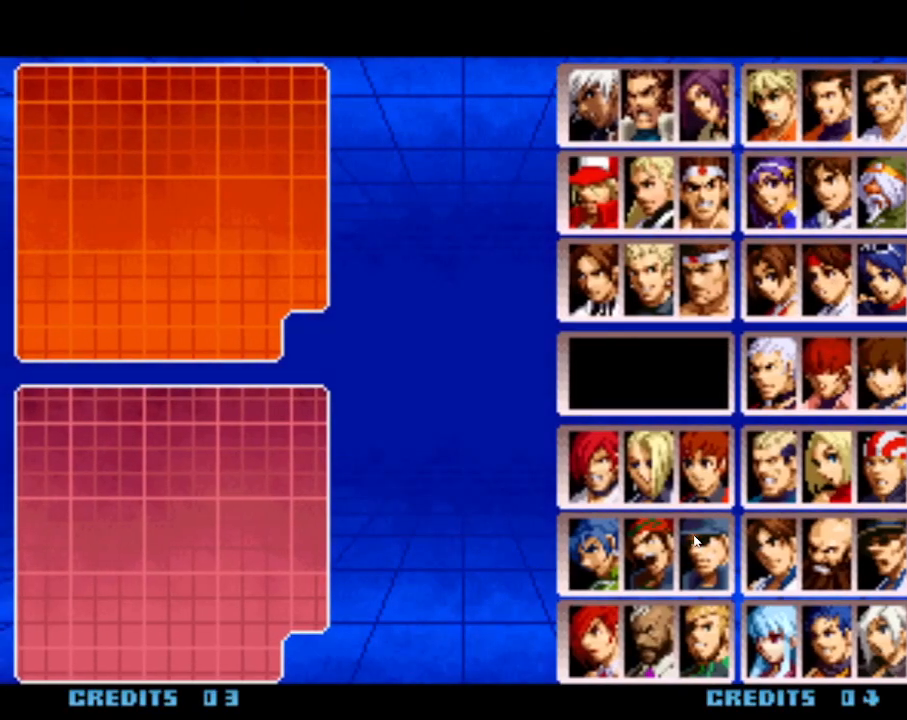
{"buttons": [], "left_stick": "center", "events": [[67, "left_stick", "right"], [183, "left_stick", "center"], [283, "left_stick", "up"], [383, "left_stick", "right"], [450, "left_stick", "center"]]}
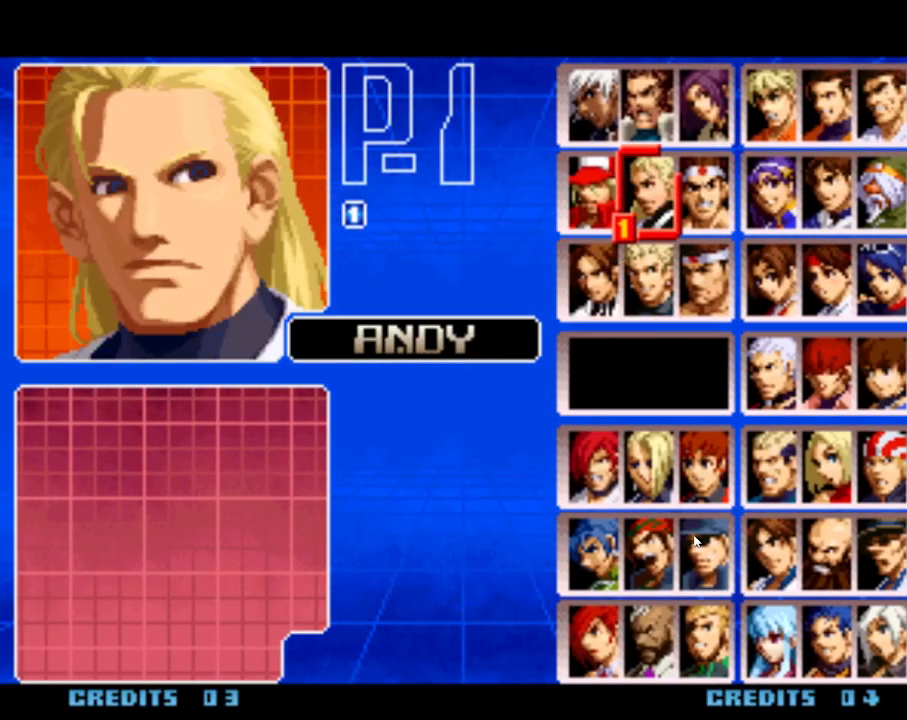
{"buttons": ["SQUARE"], "left_stick": "center", "events": [[50, "left_stick", "right"], [133, "left_stick", "up"], [233, "left_stick", "right"], [367, "left_stick", "center"], [500, "SQUARE", "down"]]}
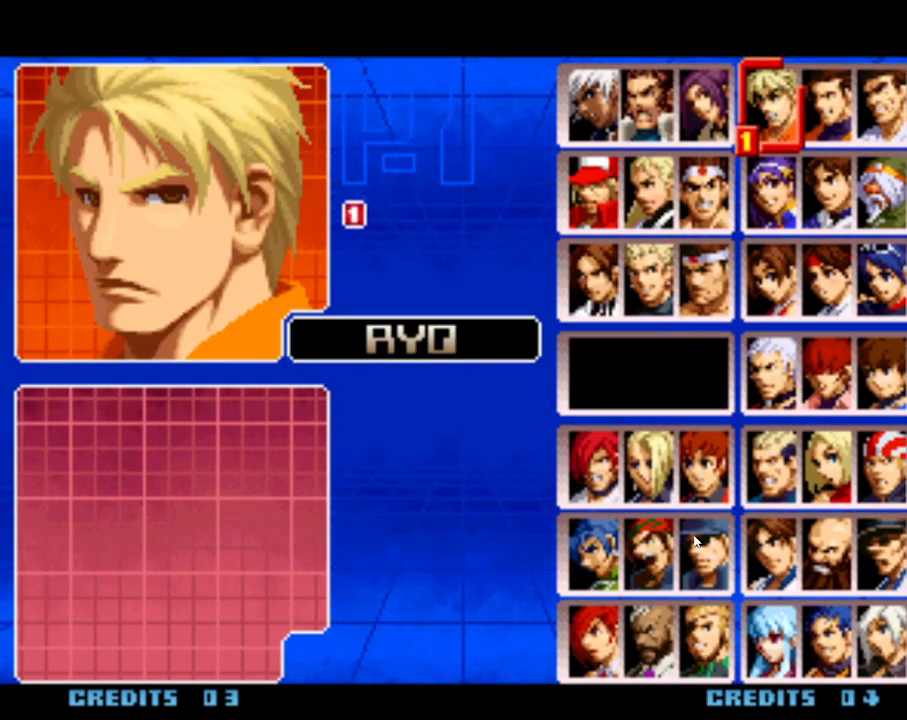
{"buttons": [], "left_stick": "center", "events": [[100, "SQUARE", "up"]]}
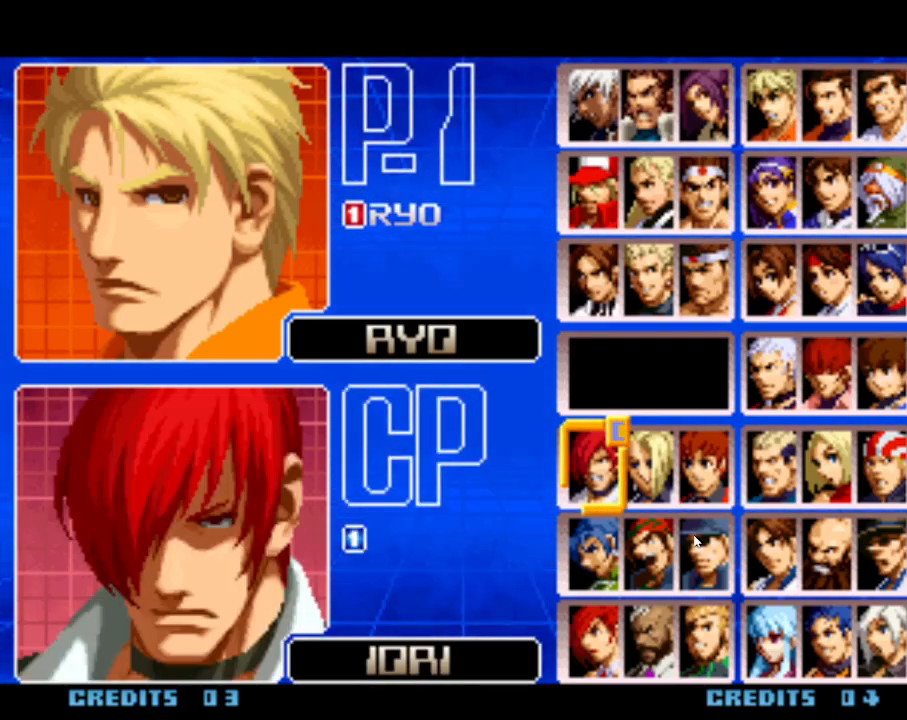
{"buttons": [], "left_stick": "center", "events": [[200, "SQUARE", "down"], [317, "SQUARE", "up"]]}
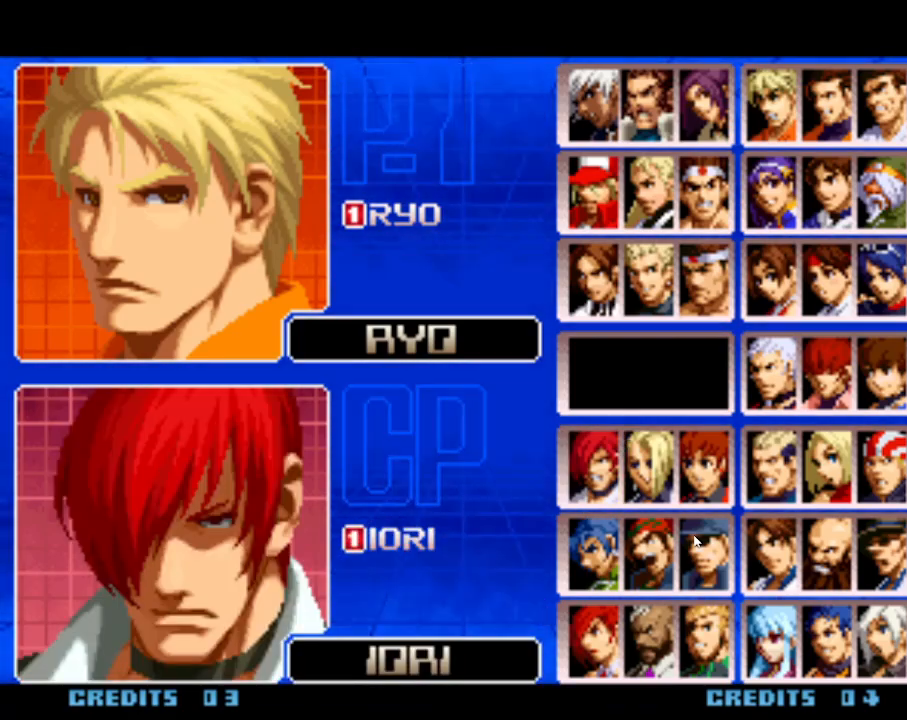
{"buttons": [], "left_stick": "center", "events": [[133, "SQUARE", "down"], [200, "SQUARE", "up"]]}
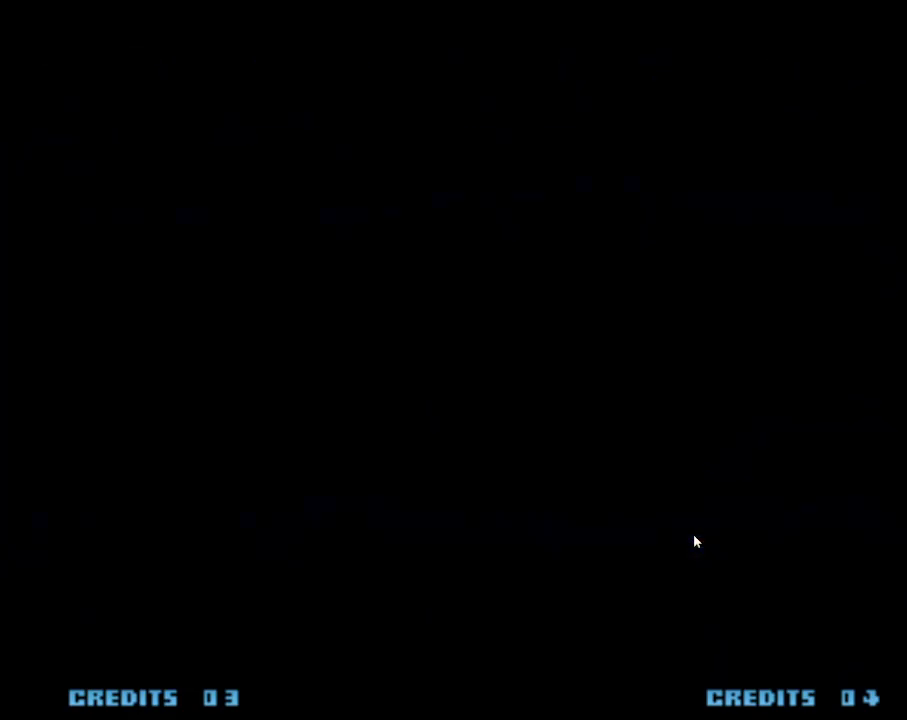
{"buttons": [], "left_stick": "center", "events": []}
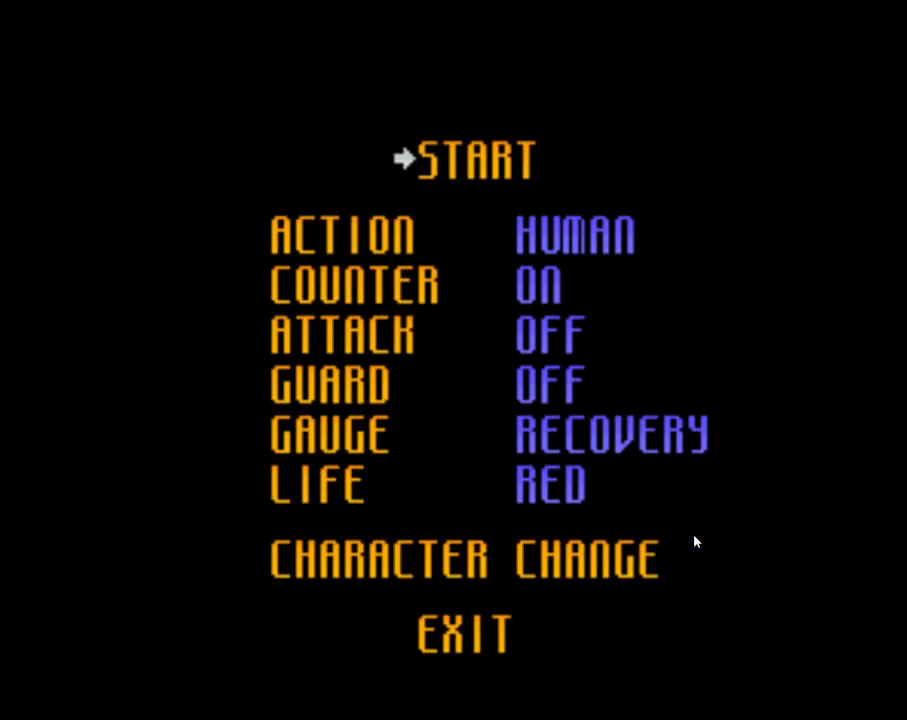
{"buttons": [], "left_stick": "center", "events": [[50, "SQUARE", "down"], [100, "SQUARE", "up"]]}
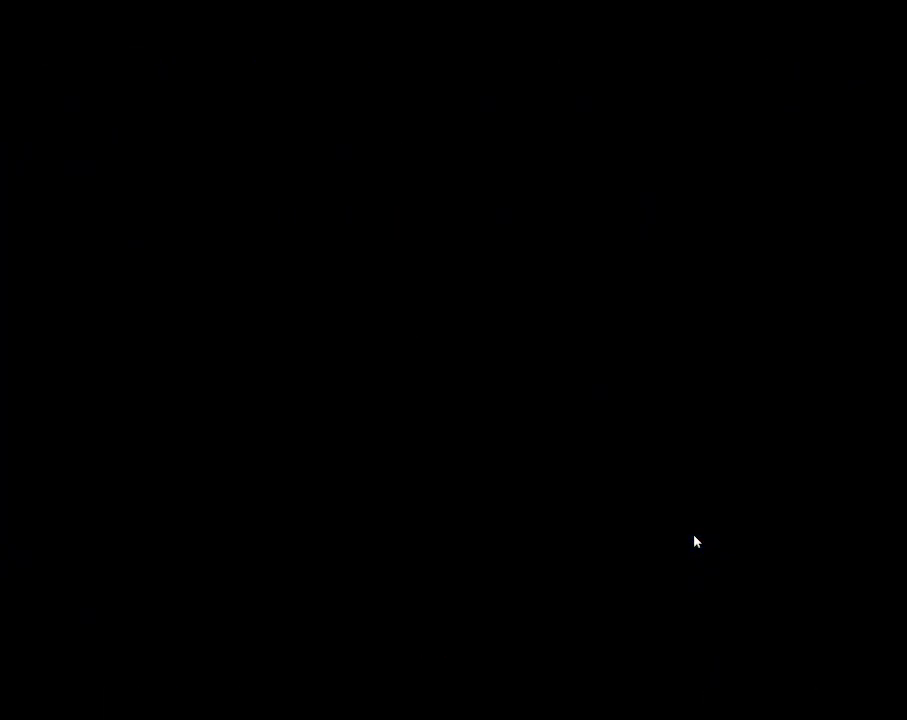
{"buttons": [], "left_stick": "center", "events": [[333, "SQUARE", "down"], [383, "SQUARE", "up"]]}
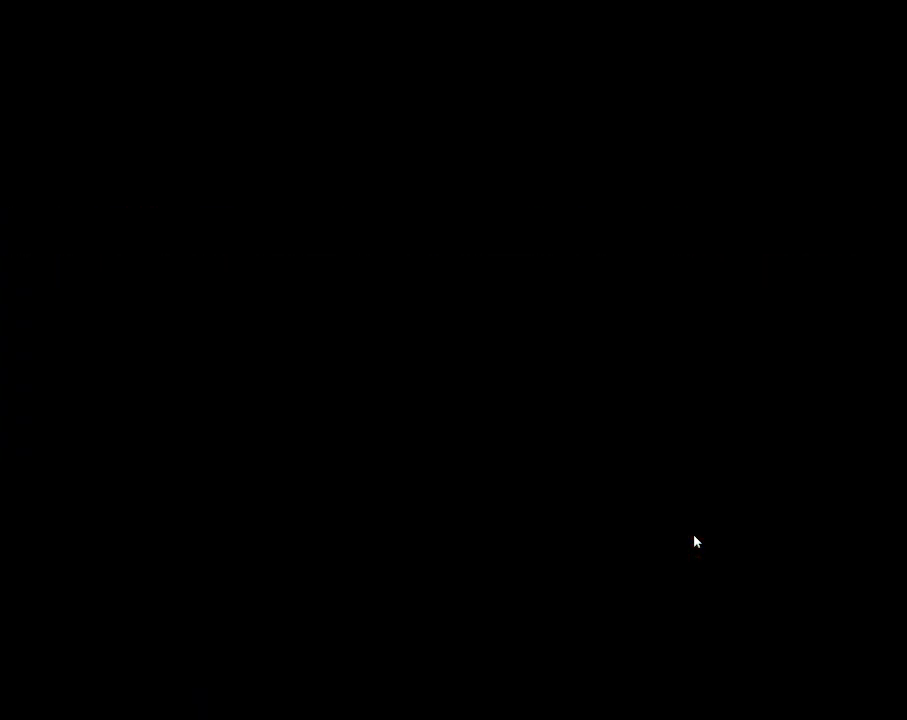
{"buttons": [], "left_stick": "center", "events": [[300, "left_stick", "left"], [500, "left_stick", "center"]]}
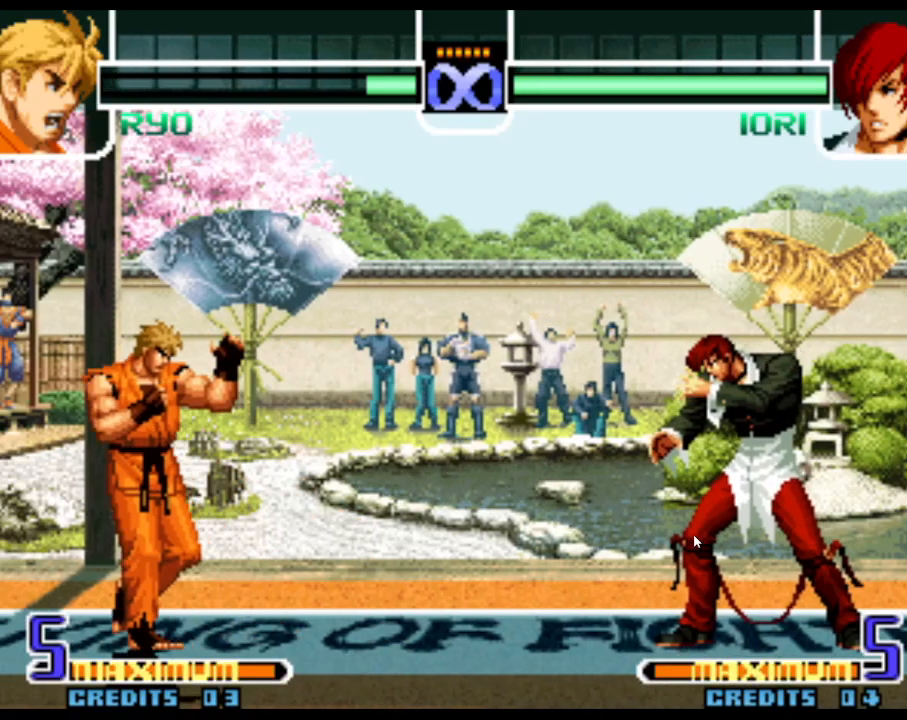
{"buttons": ["R1"], "left_stick": "center", "events": [[50, "left_stick", "right"], [183, "left_stick", "center"], [233, "left_stick", "left"], [283, "left_stick", "down"], [333, "R1", "down"], [333, "left_stick", "right"], [467, "left_stick", "center"]]}
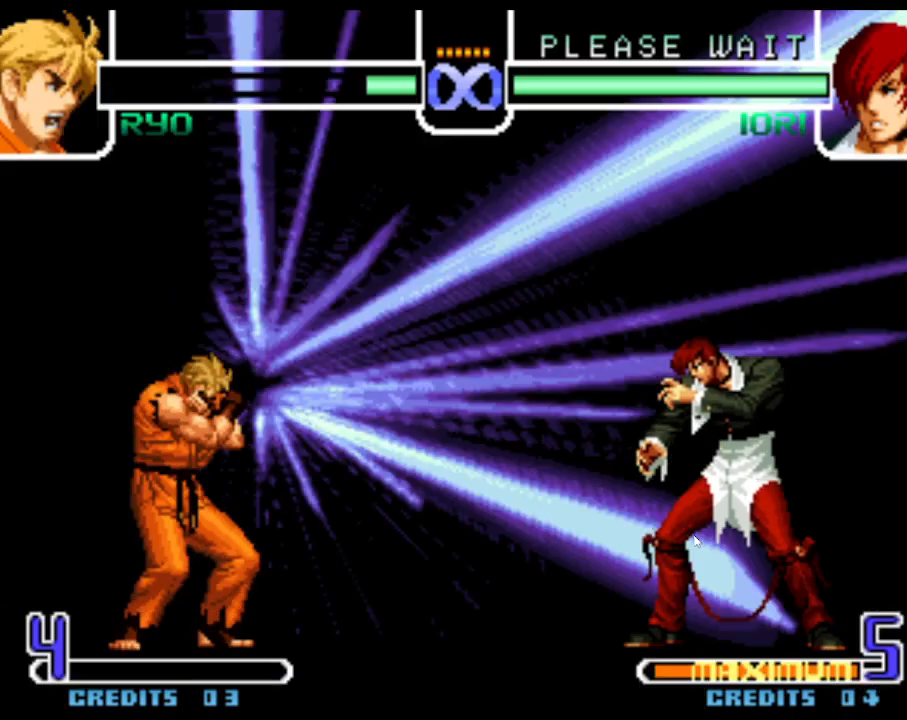
{"buttons": ["R1"], "left_stick": "center", "events": []}
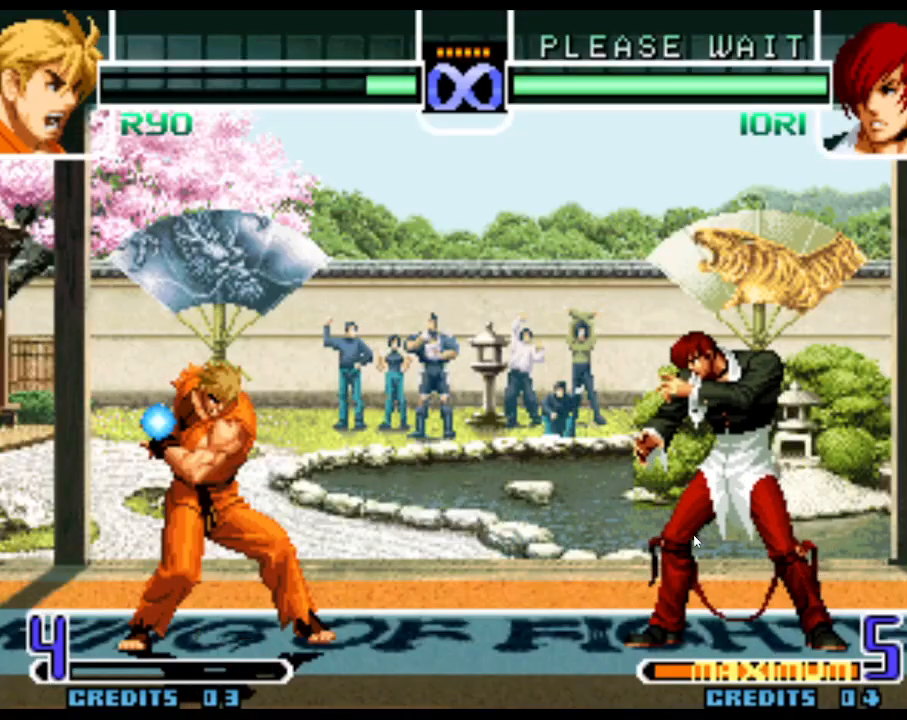
{"buttons": [], "left_stick": "center", "events": [[67, "R1", "up"], [250, "SQUARE", "down"], [283, "SQUARE", "up"], [333, "SQUARE", "down"], [367, "SQUARE", "up"]]}
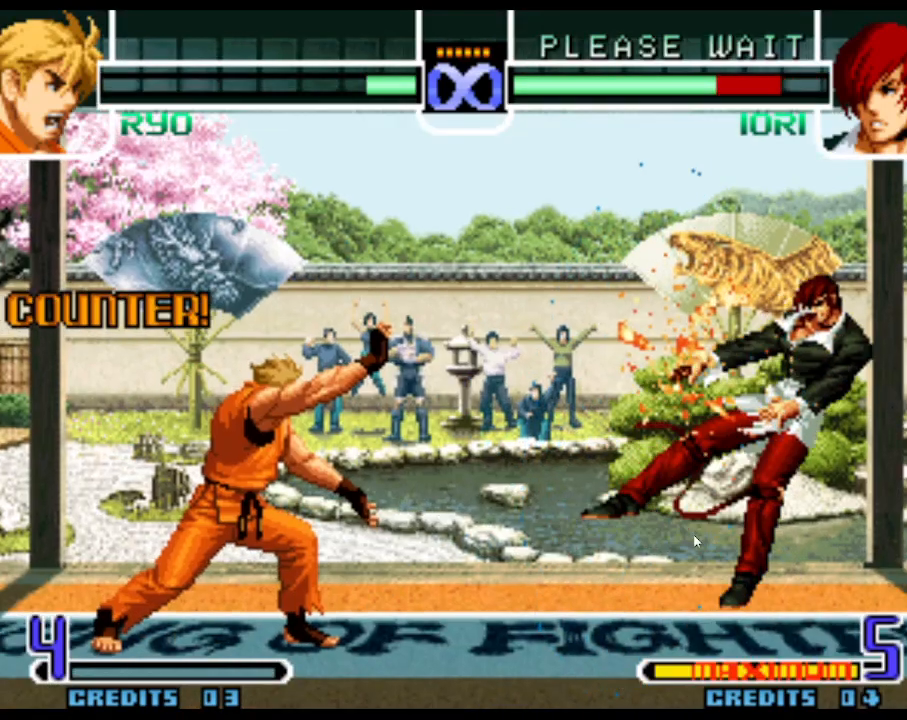
{"buttons": [], "left_stick": "center", "events": []}
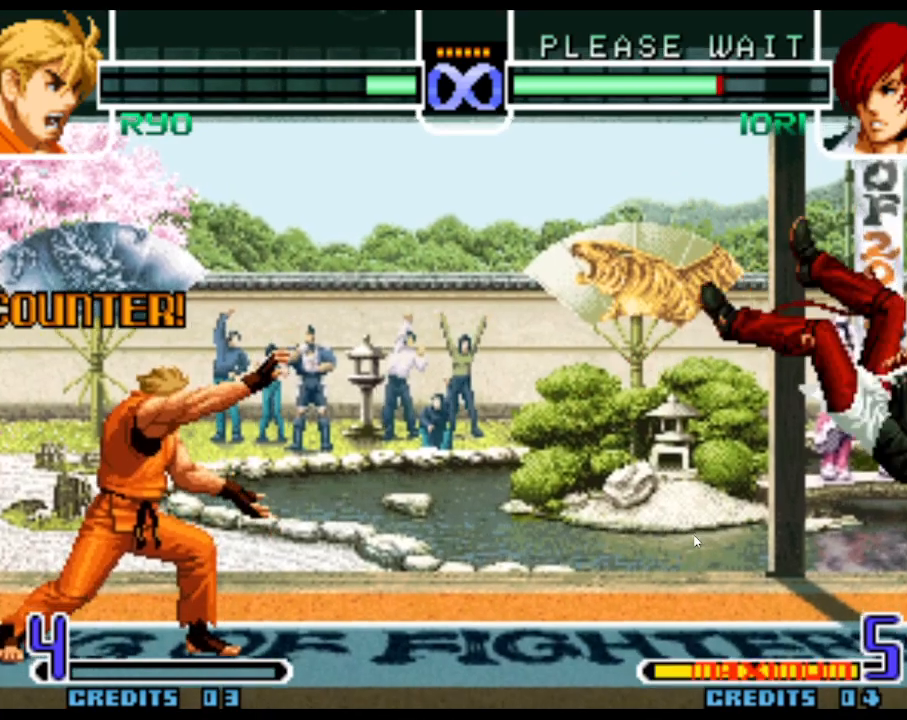
{"buttons": [], "left_stick": "center", "events": [[250, "left_stick", "right"], [467, "left_stick", "center"]]}
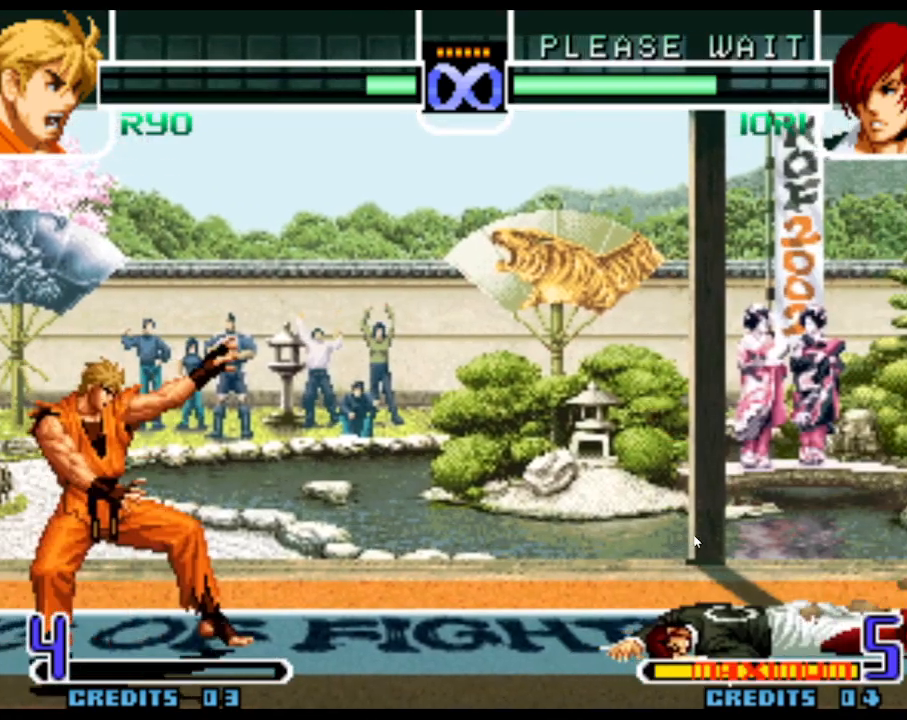
{"buttons": [], "left_stick": "center", "events": [[17, "left_stick", "left"], [83, "left_stick", "down"], [133, "R1", "down"], [150, "left_stick", "right"], [233, "left_stick", "center"], [333, "R1", "up"]]}
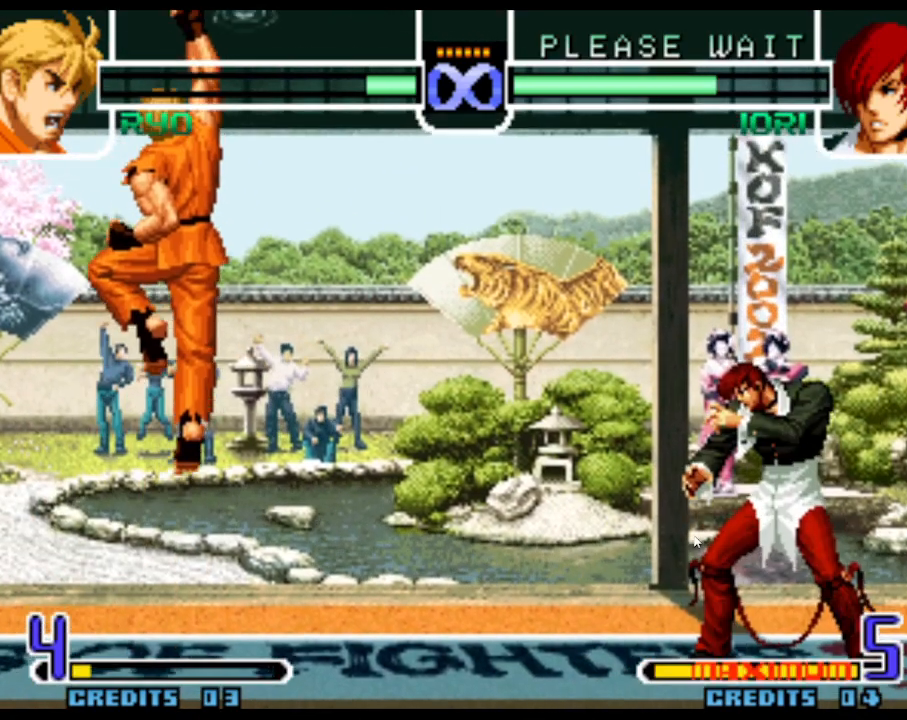
{"buttons": [], "left_stick": "center", "events": [[33, "TRIANGLE", "down"], [350, "TRIANGLE", "up"]]}
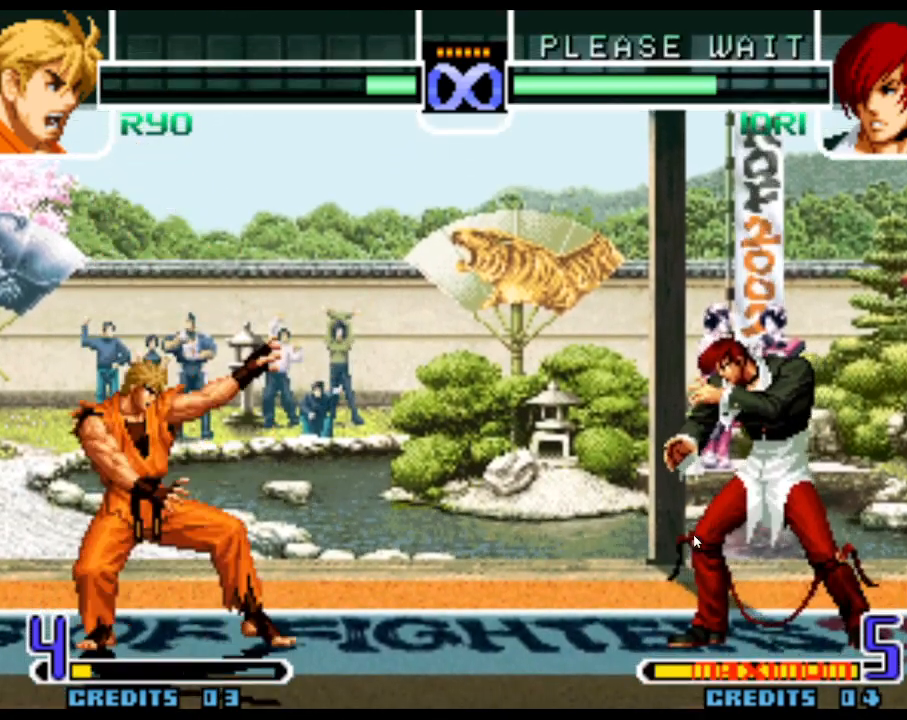
{"buttons": [], "left_stick": "left", "events": [[267, "left_stick", "left"], [333, "left_stick", "center"], [417, "left_stick", "left"]]}
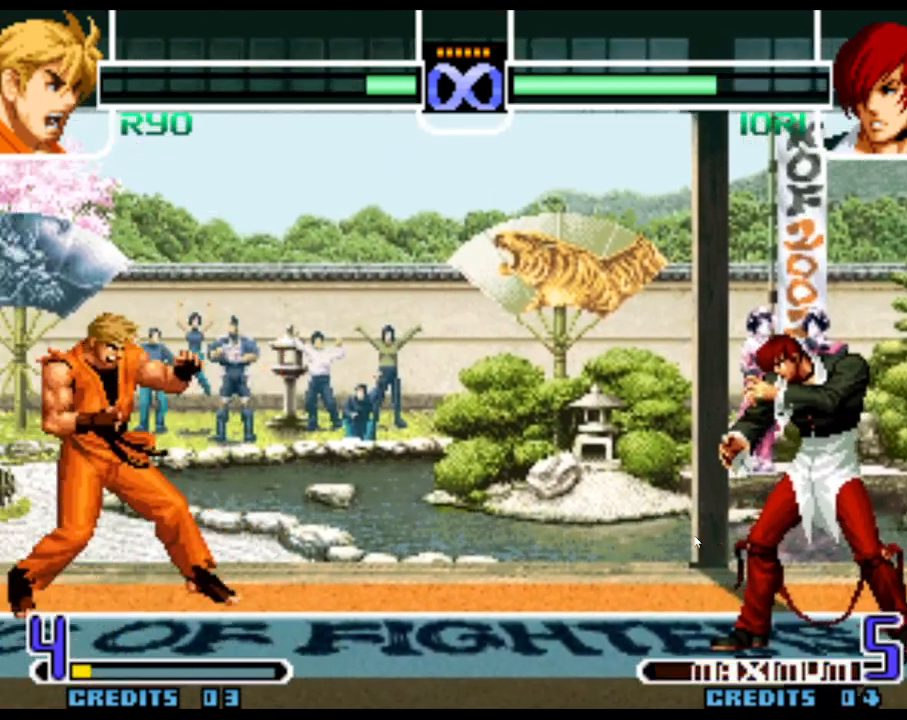
{"buttons": [], "left_stick": "center", "events": [[17, "left_stick", "center"]]}
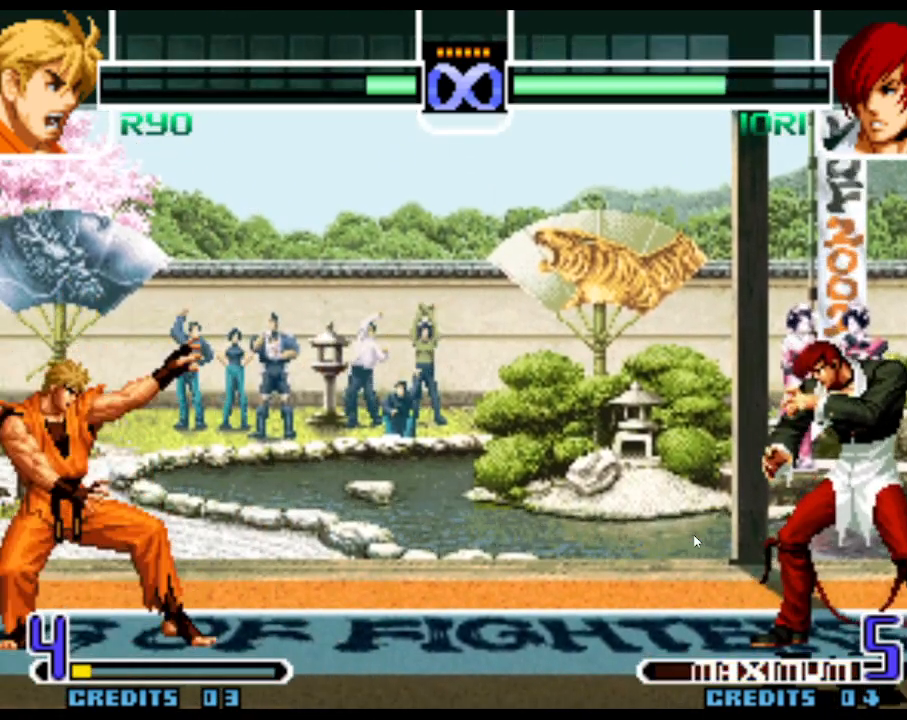
{"buttons": ["R1"], "left_stick": "center", "events": [[33, "left_stick", "right"], [217, "left_stick", "left"], [283, "left_stick", "down"], [333, "left_stick", "right"], [350, "R1", "down"], [433, "left_stick", "center"]]}
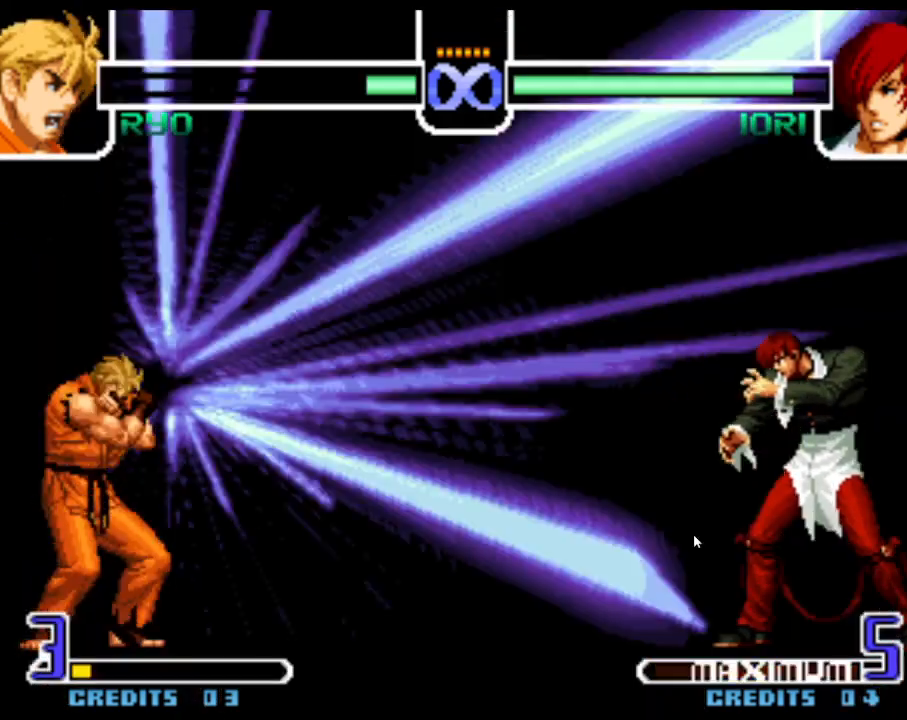
{"buttons": [], "left_stick": "center", "events": [[33, "R1", "up"], [417, "SQUARE", "down"], [500, "SQUARE", "up"]]}
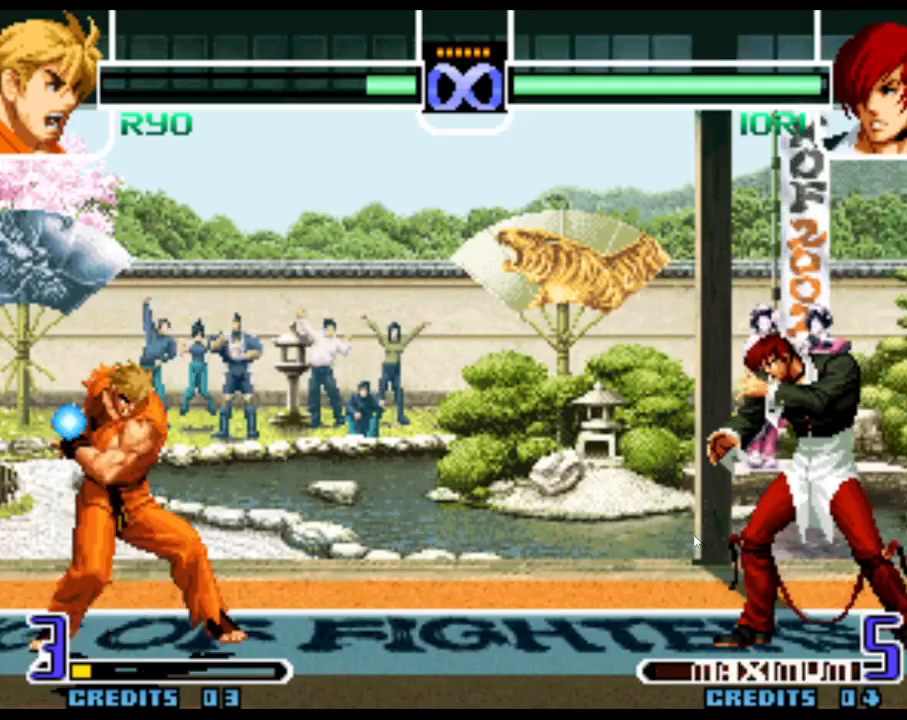
{"buttons": [], "left_stick": "center", "events": []}
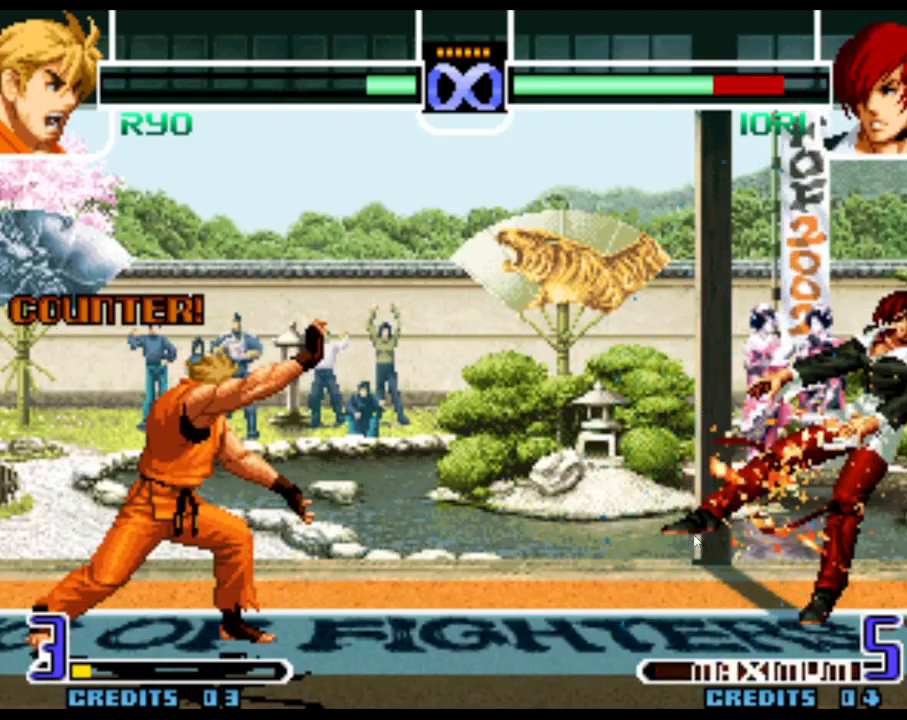
{"buttons": [], "left_stick": "center", "events": []}
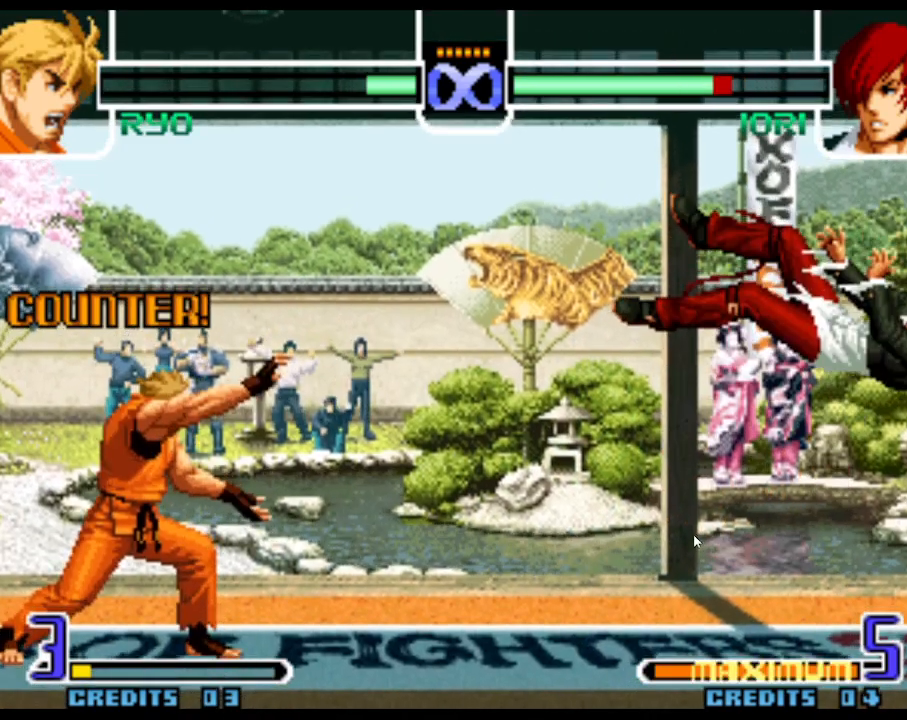
{"buttons": [], "left_stick": "center", "events": []}
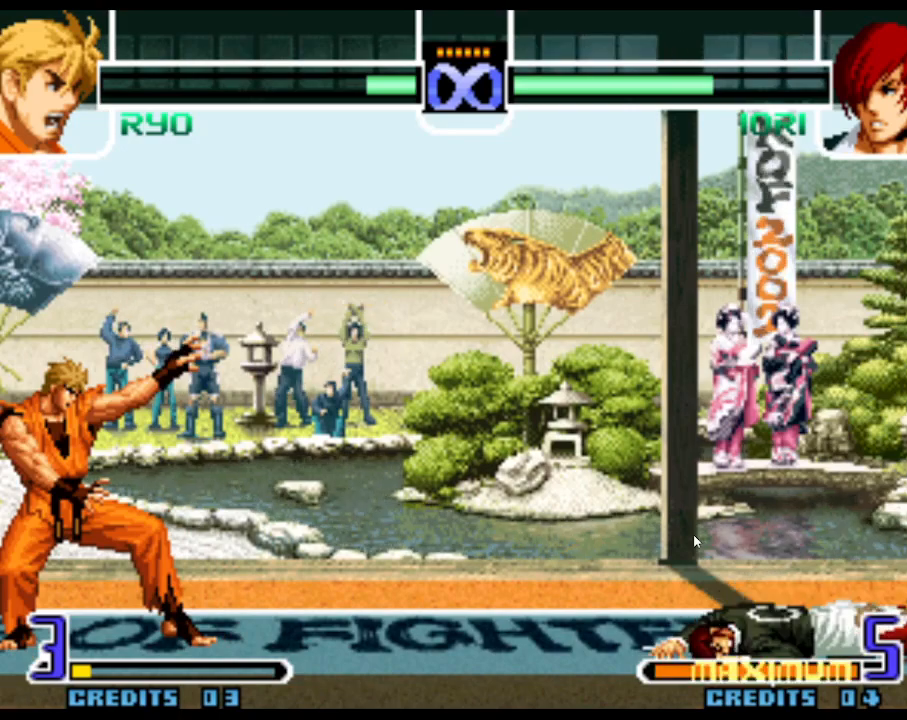
{"buttons": [], "left_stick": "center", "events": []}
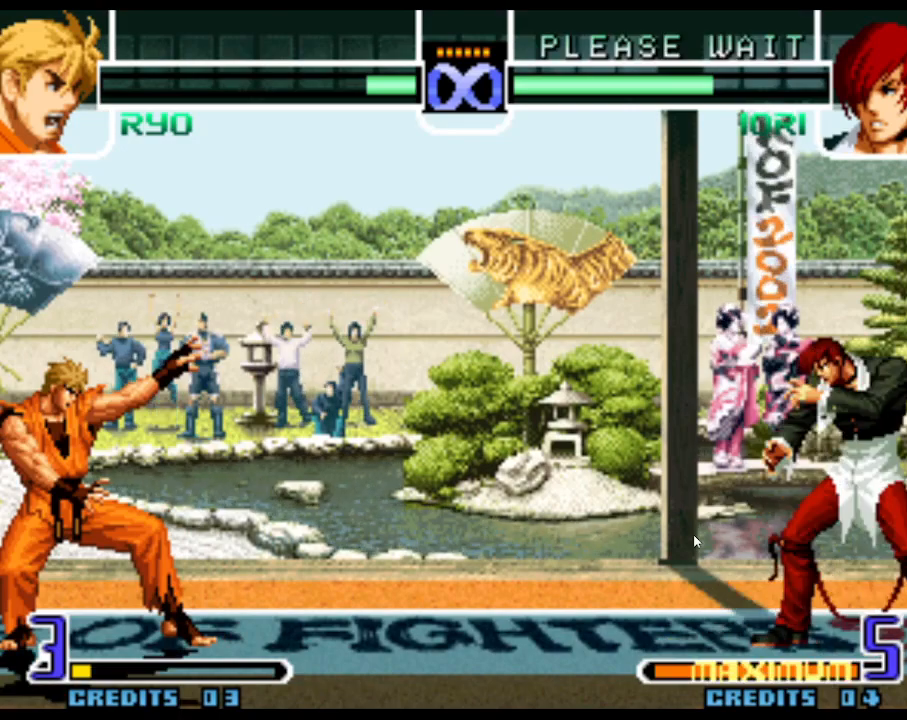
{"buttons": [], "left_stick": "center", "events": []}
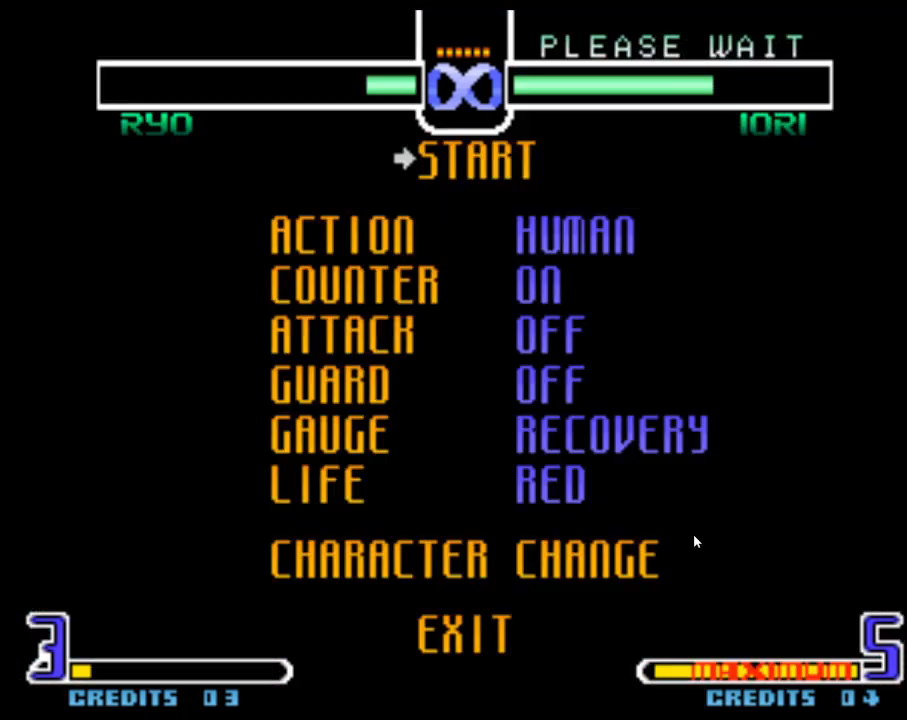
{"buttons": [], "left_stick": "up", "events": [[467, "left_stick", "up"]]}
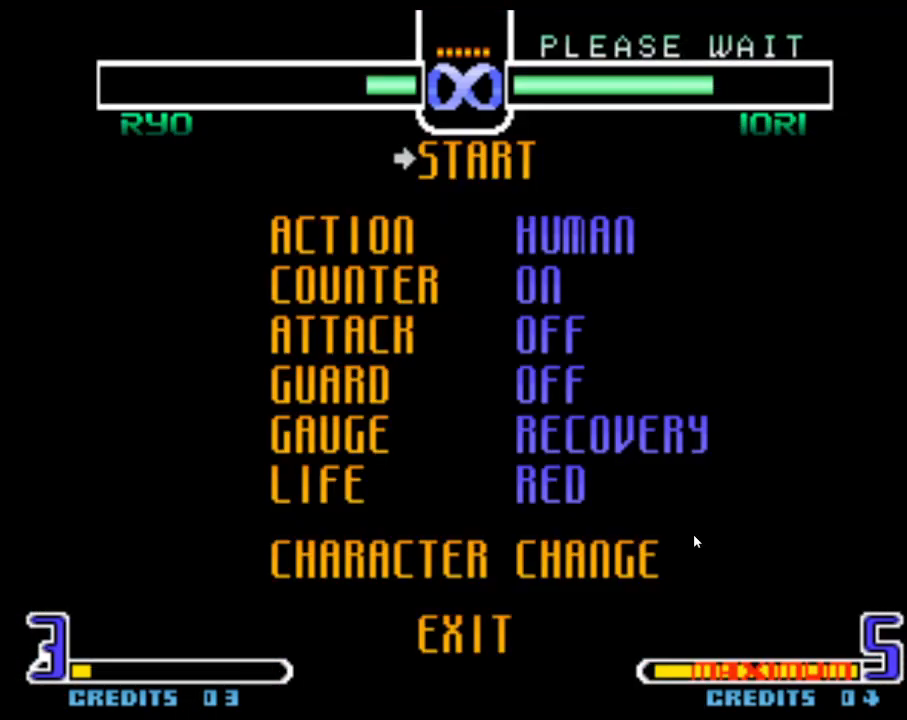
{"buttons": [], "left_stick": "center", "events": [[83, "left_stick", "center"], [167, "left_stick", "up"], [250, "left_stick", "center"], [383, "SQUARE", "down"], [467, "SQUARE", "up"]]}